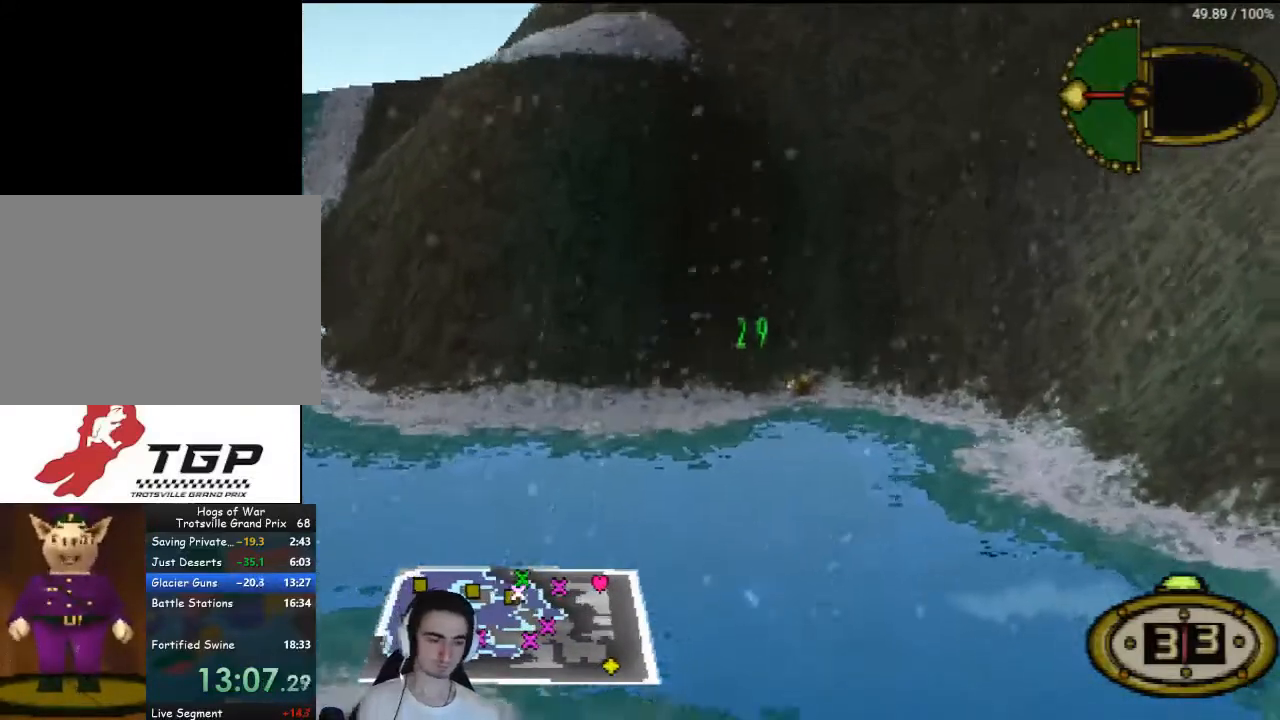
Gameplay with a controller (PlayStation layout); each line is a JSON object with the inputs held at the frame after it. "events" lists button and stick changes between this image and that frame as [ms after this image, input, new state], when the widget could be followed in between. Not read: L3 R3.
{"buttons": ["CROSS"], "left_stick": "center", "right_stick": "center", "events": []}
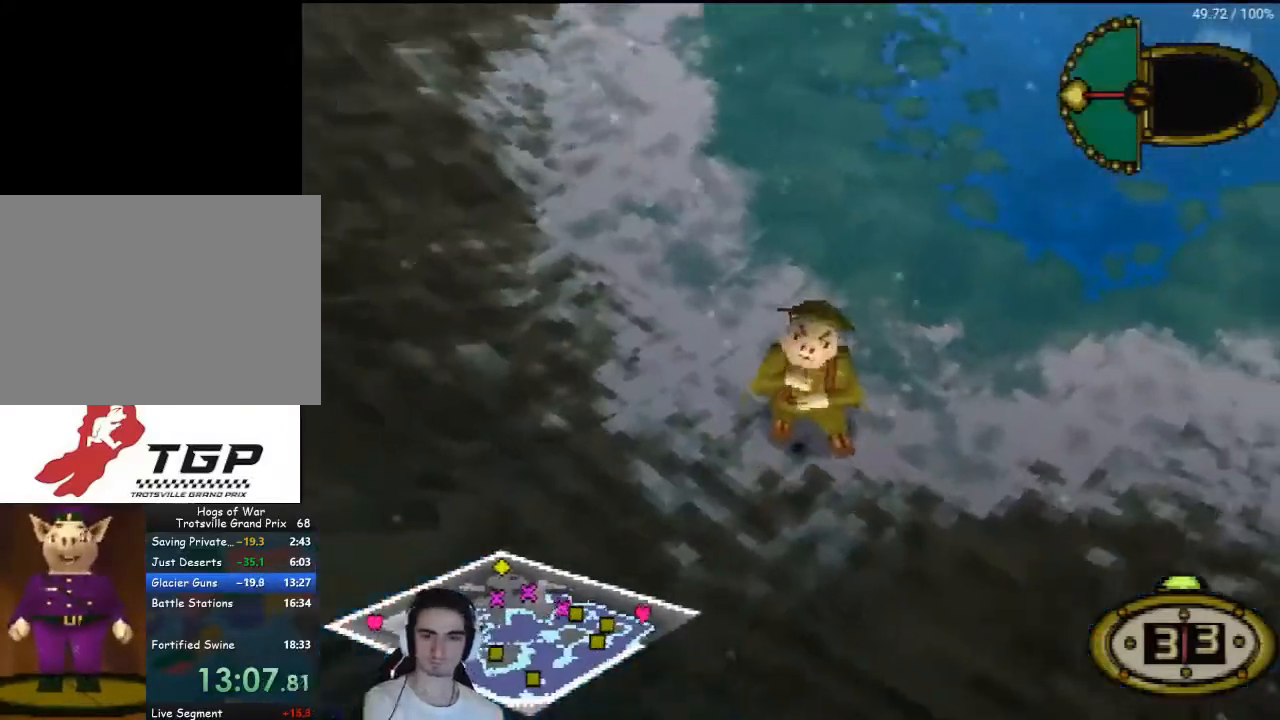
{"buttons": ["CROSS"], "left_stick": "center", "right_stick": "center", "events": []}
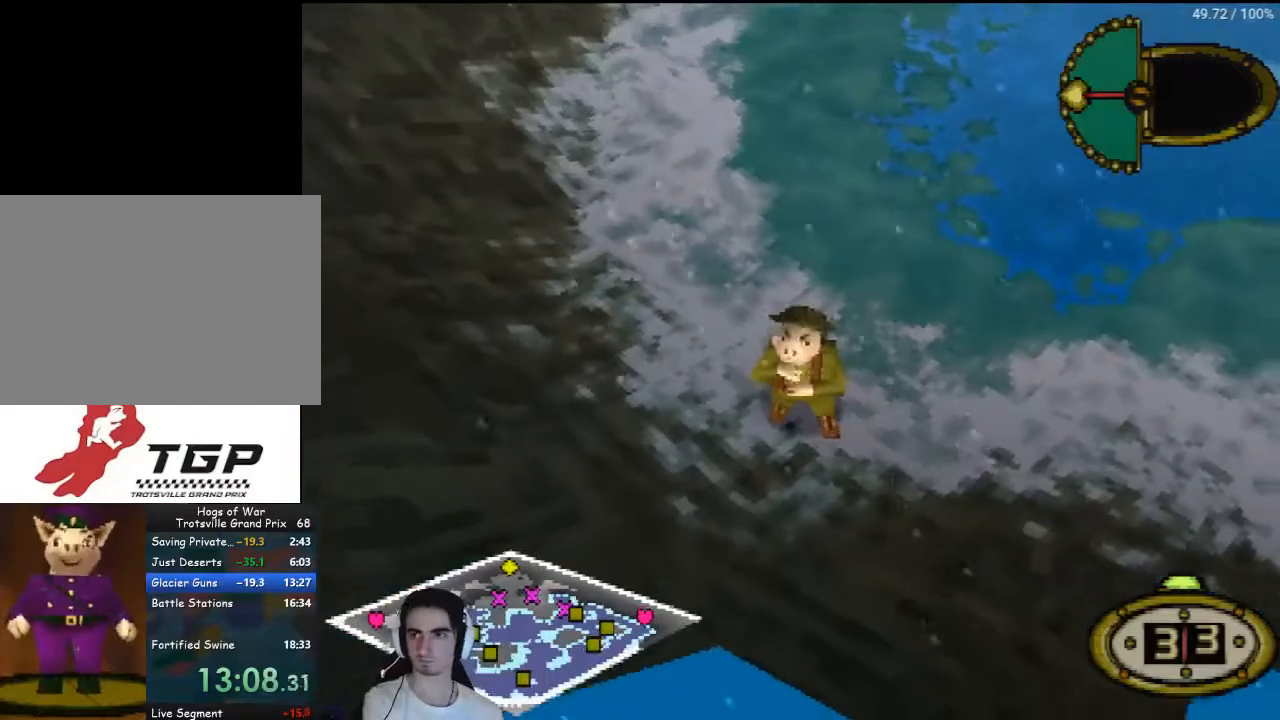
{"buttons": ["CROSS"], "left_stick": "center", "right_stick": "center", "events": []}
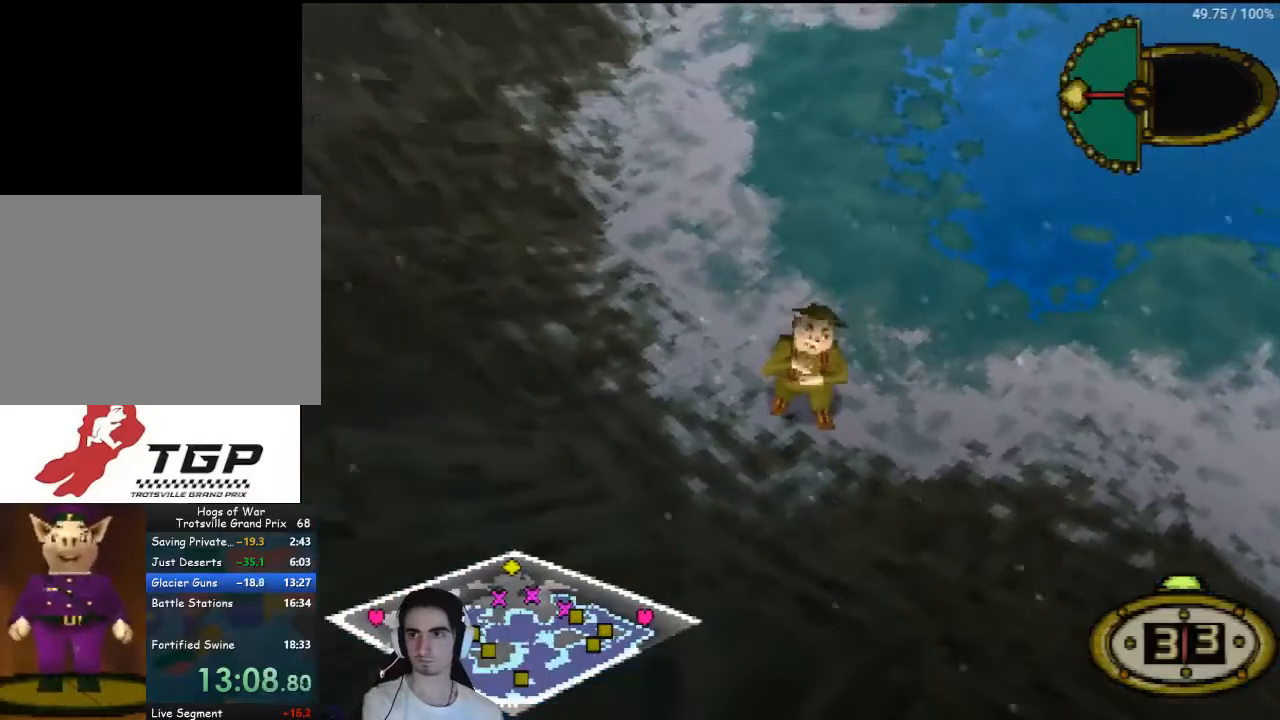
{"buttons": ["CROSS"], "left_stick": "center", "right_stick": "center", "events": []}
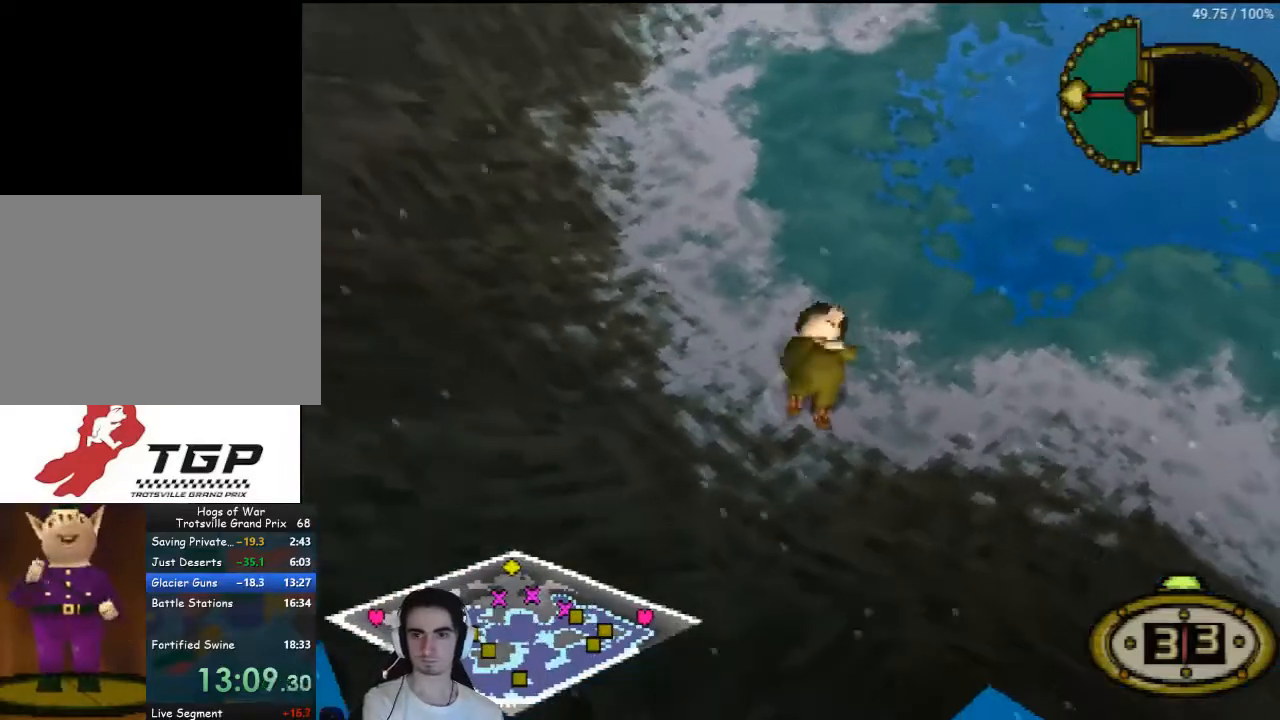
{"buttons": ["CROSS"], "left_stick": "center", "right_stick": "center", "events": []}
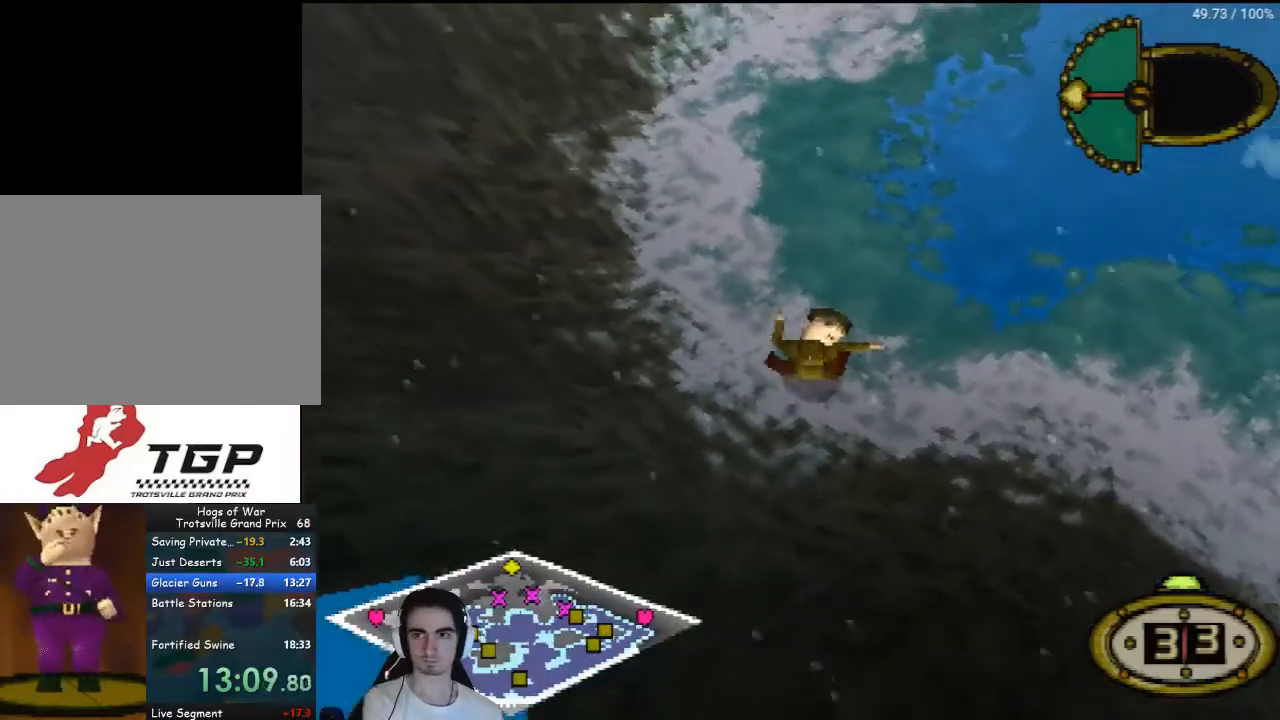
{"buttons": ["CROSS"], "left_stick": "center", "right_stick": "center", "events": []}
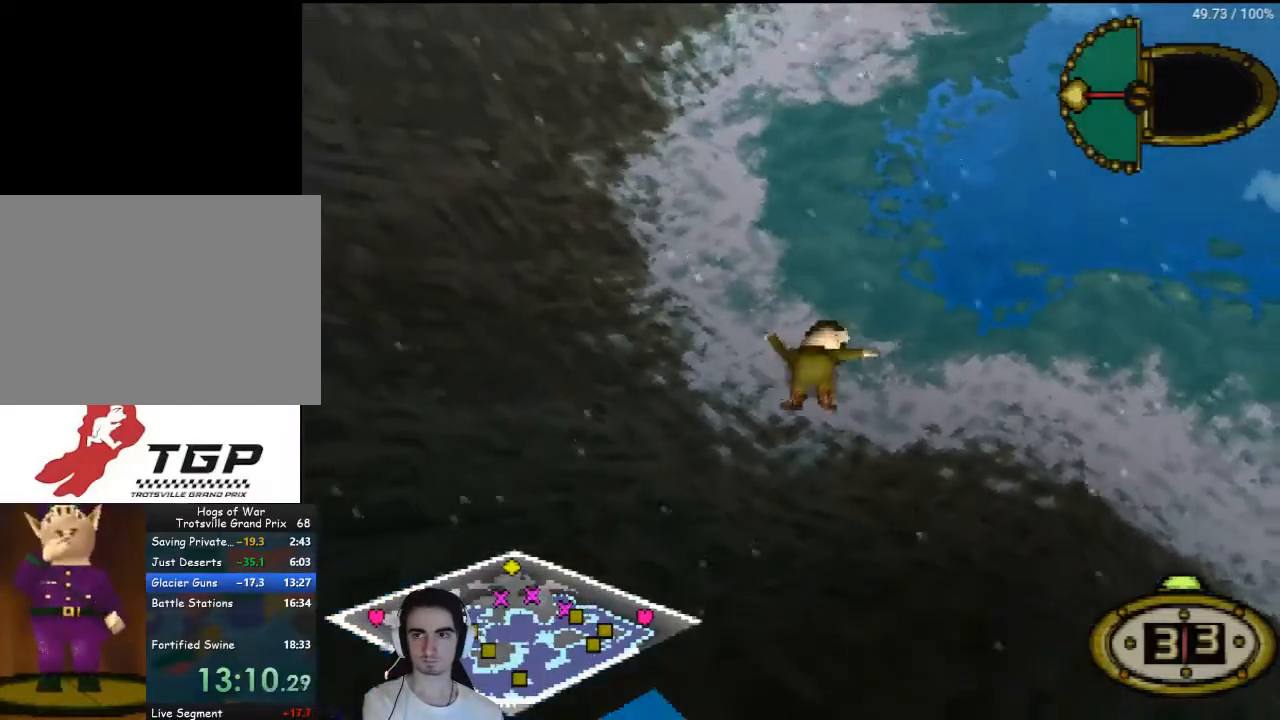
{"buttons": ["CROSS"], "left_stick": "center", "right_stick": "center", "events": []}
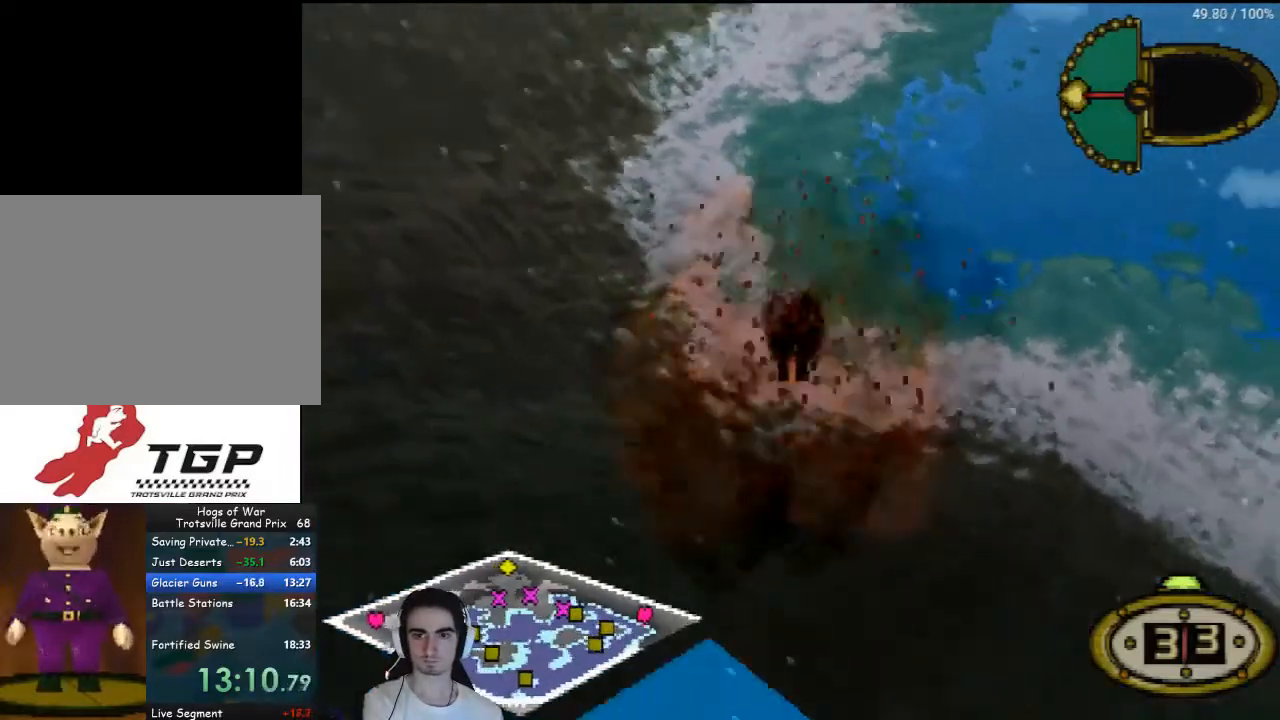
{"buttons": ["CROSS"], "left_stick": "center", "right_stick": "center", "events": []}
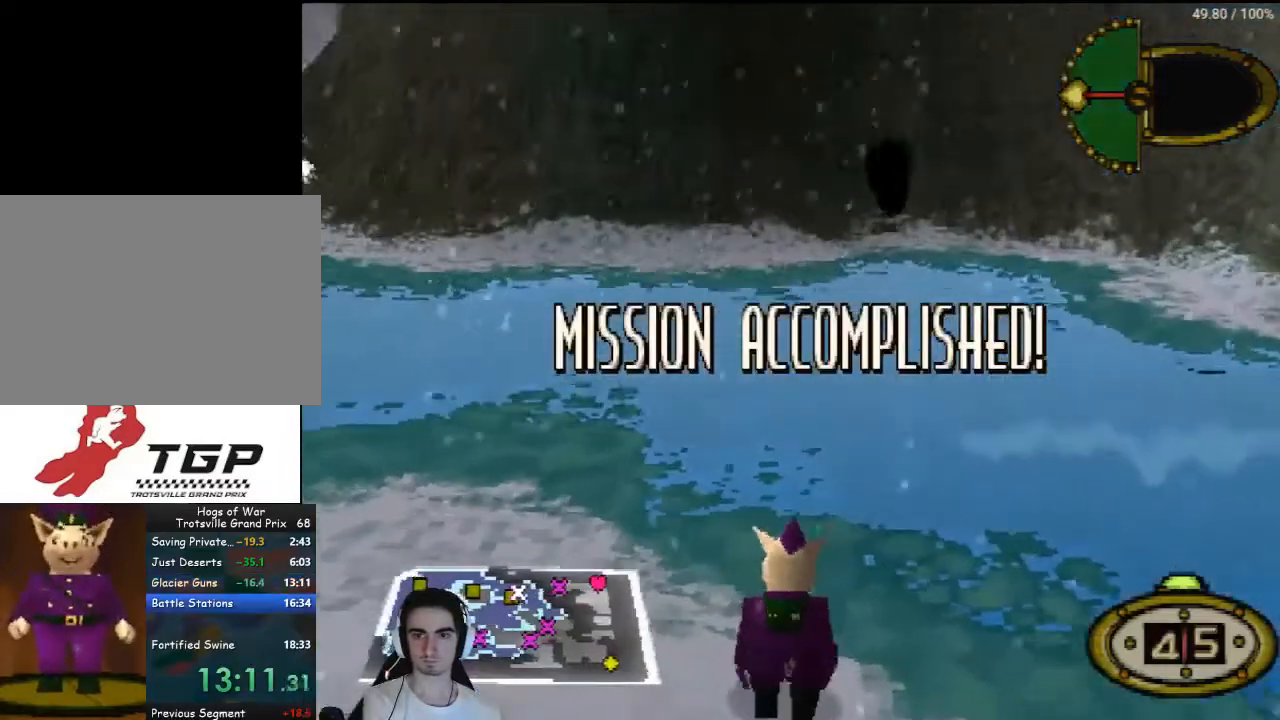
{"buttons": [], "left_stick": "center", "right_stick": "center", "events": [[167, "CROSS", "up"], [233, "CROSS", "down"], [300, "CROSS", "up"], [400, "CROSS", "down"], [467, "CROSS", "up"]]}
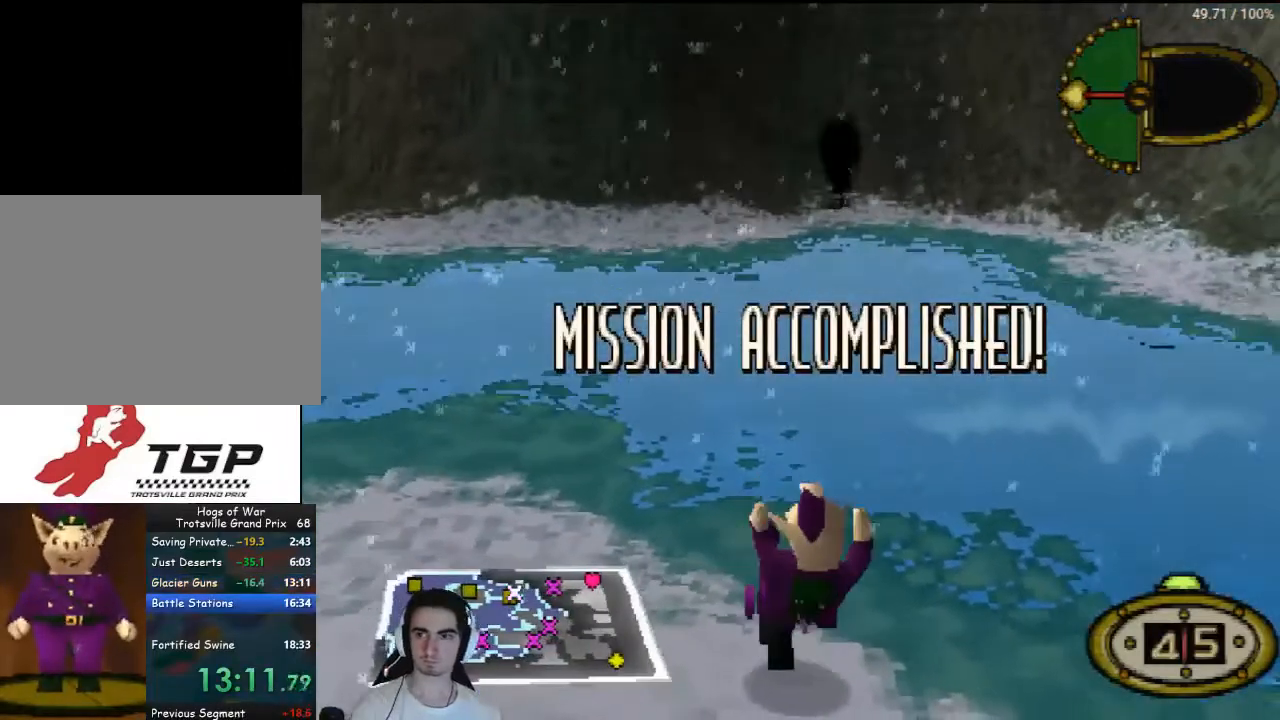
{"buttons": ["CROSS"], "left_stick": "center", "right_stick": "center", "events": [[33, "CROSS", "down"], [67, "CROSS", "up"], [167, "CROSS", "down"], [233, "CROSS", "up"], [333, "CROSS", "down"], [400, "CROSS", "up"], [467, "CROSS", "down"]]}
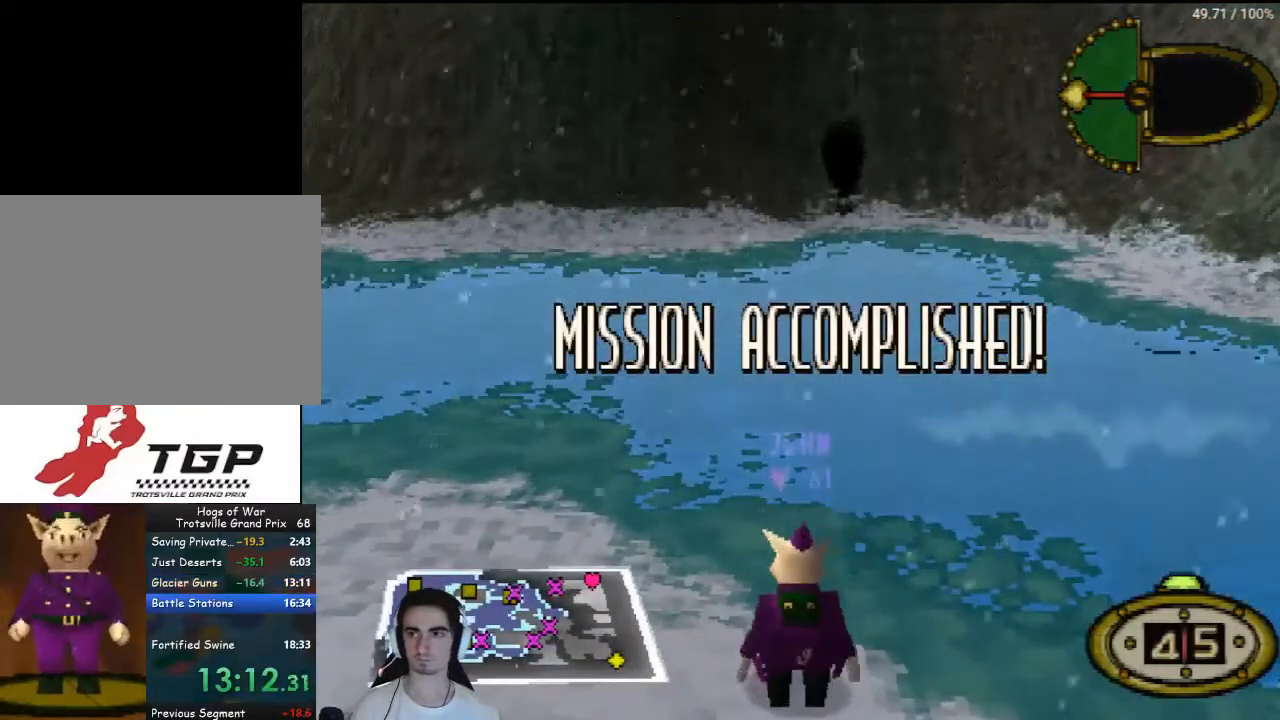
{"buttons": [], "left_stick": "center", "right_stick": "center", "events": [[33, "CROSS", "up"], [133, "CROSS", "down"], [200, "CROSS", "up"], [267, "CROSS", "down"], [333, "CROSS", "up"], [400, "CROSS", "down"], [500, "CROSS", "up"]]}
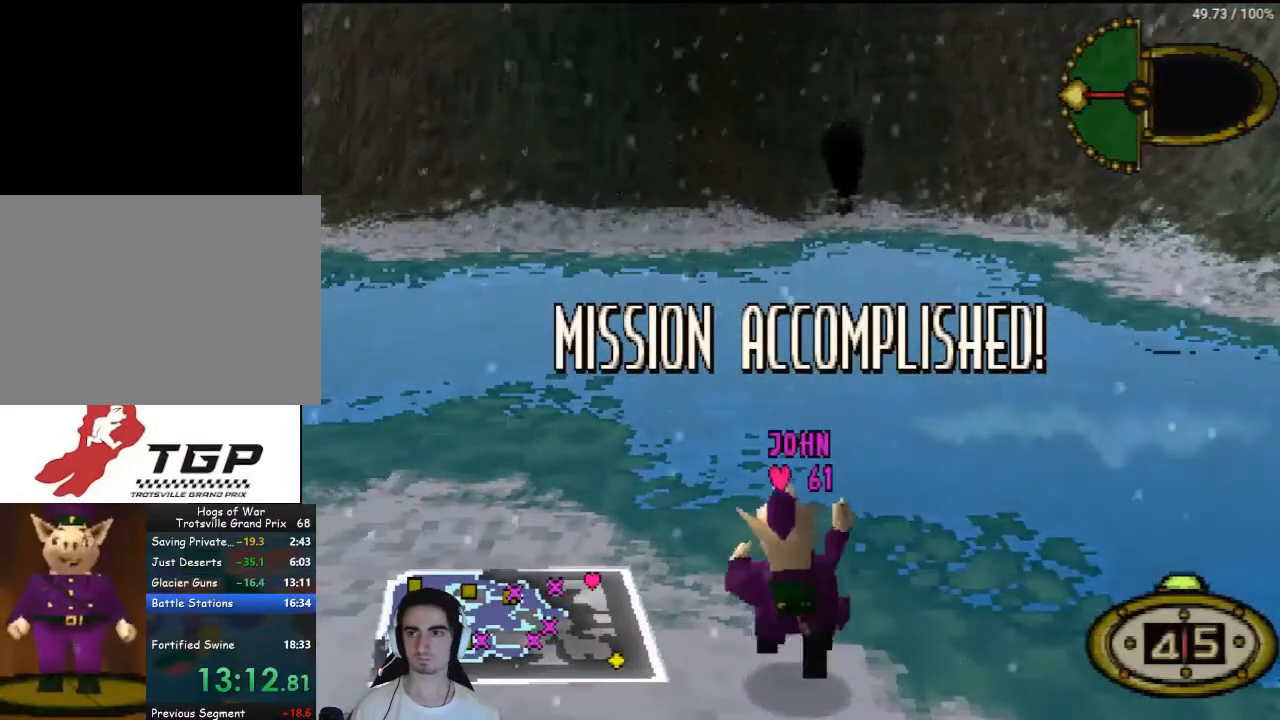
{"buttons": [], "left_stick": "center", "right_stick": "center", "events": [[67, "CROSS", "down"], [133, "CROSS", "up"], [233, "CROSS", "down"], [300, "CROSS", "up"], [400, "CROSS", "down"], [467, "CROSS", "up"]]}
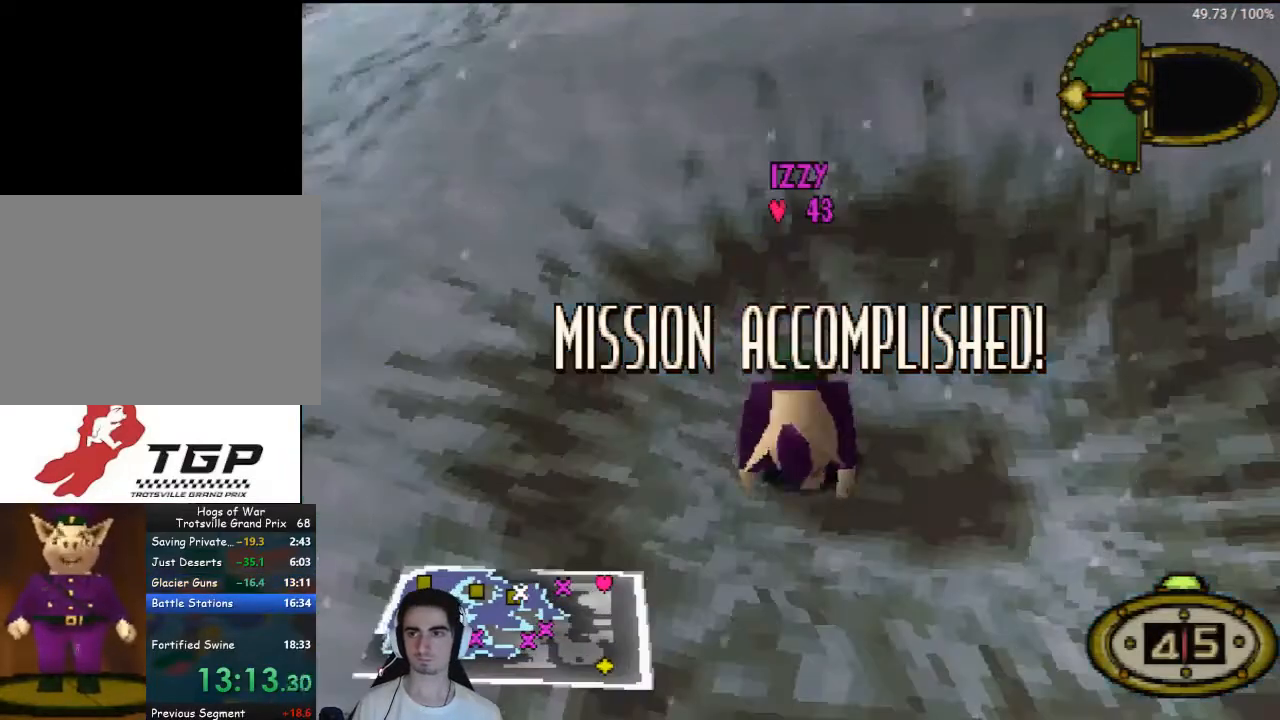
{"buttons": [], "left_stick": "center", "right_stick": "center", "events": [[67, "CROSS", "down"], [133, "CROSS", "up"], [233, "CROSS", "down"], [300, "CROSS", "up"], [367, "CROSS", "down"], [467, "CROSS", "up"]]}
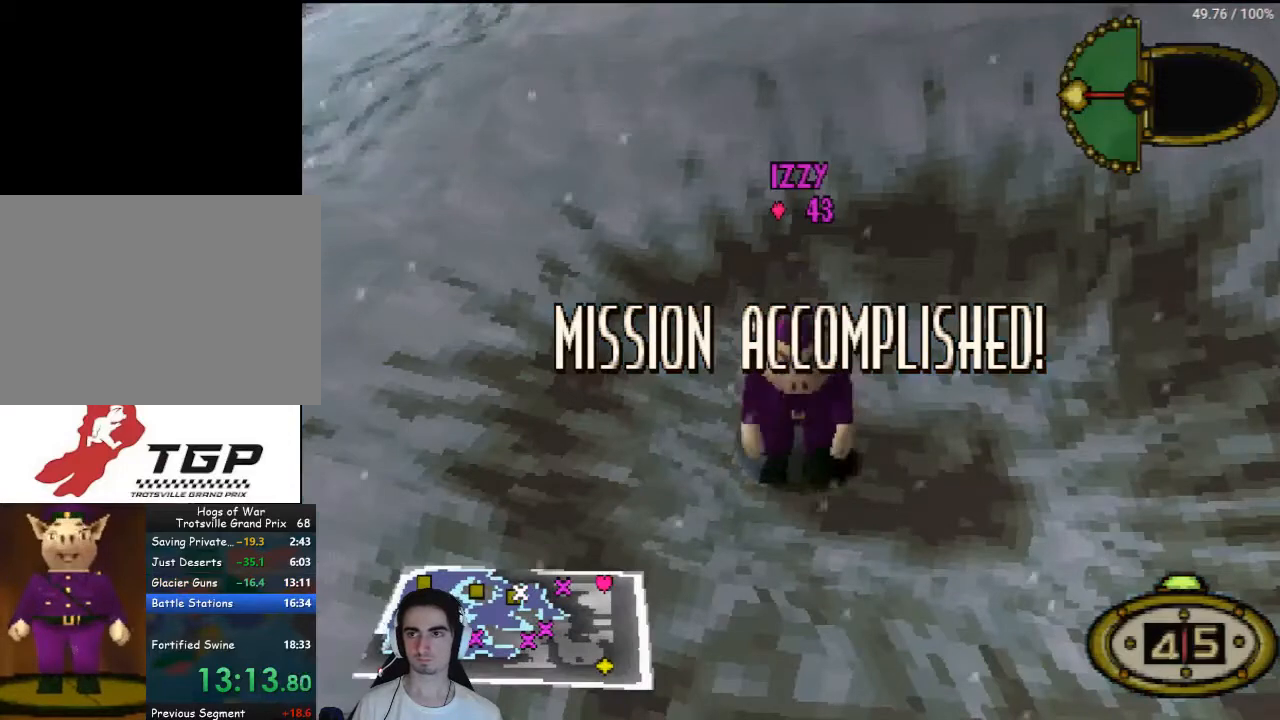
{"buttons": [], "left_stick": "center", "right_stick": "center", "events": [[33, "CROSS", "down"], [100, "CROSS", "up"], [200, "CROSS", "down"], [233, "CROSS", "up"], [367, "CROSS", "down"], [433, "CROSS", "up"]]}
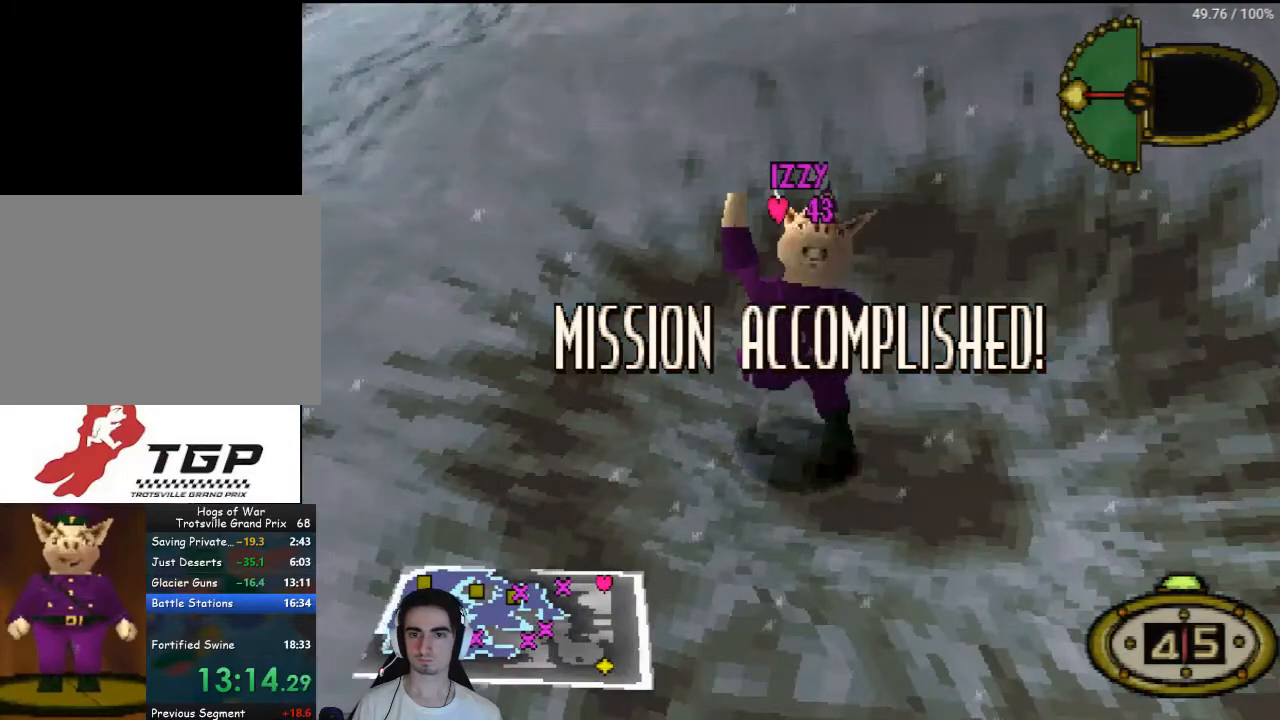
{"buttons": [], "left_stick": "center", "right_stick": "center", "events": [[33, "CROSS", "down"], [100, "CROSS", "up"], [200, "CROSS", "down"], [267, "CROSS", "up"], [367, "CROSS", "down"], [433, "CROSS", "up"]]}
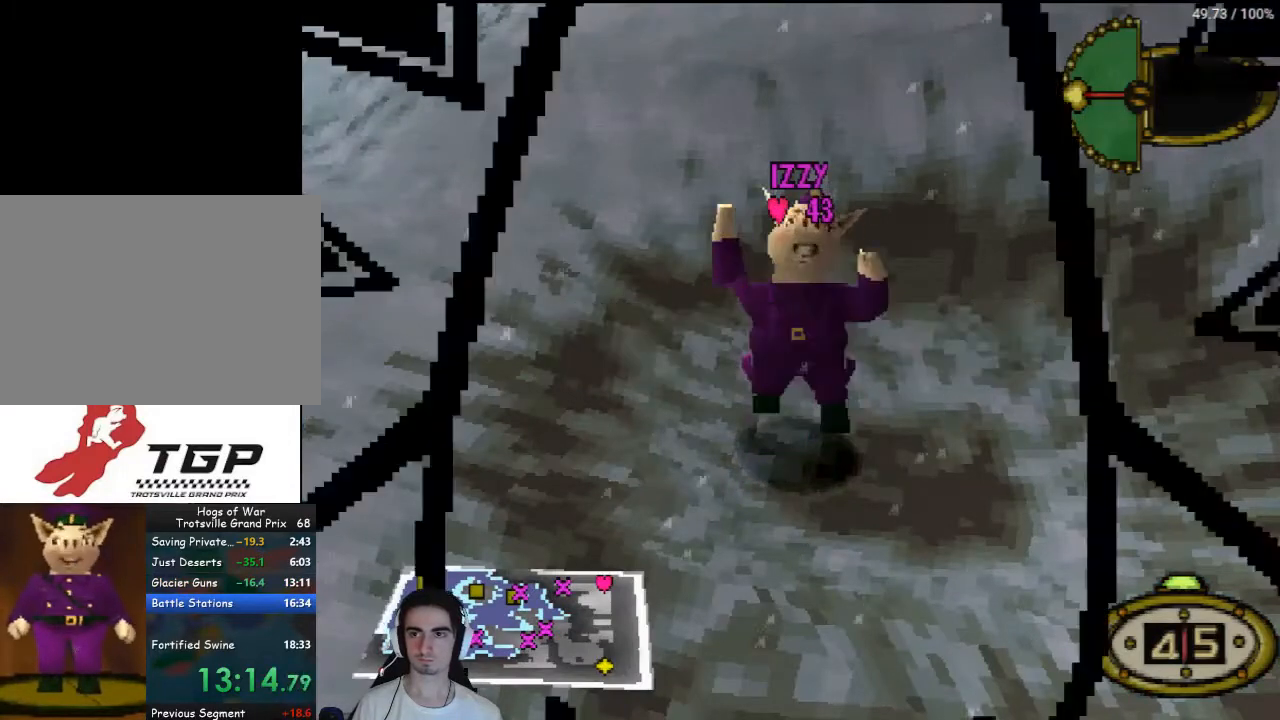
{"buttons": ["CROSS"], "left_stick": "center", "right_stick": "center", "events": [[33, "CROSS", "down"], [100, "CROSS", "up"], [200, "CROSS", "down"], [233, "CROSS", "up"], [333, "CROSS", "down"], [433, "CROSS", "up"], [500, "CROSS", "down"]]}
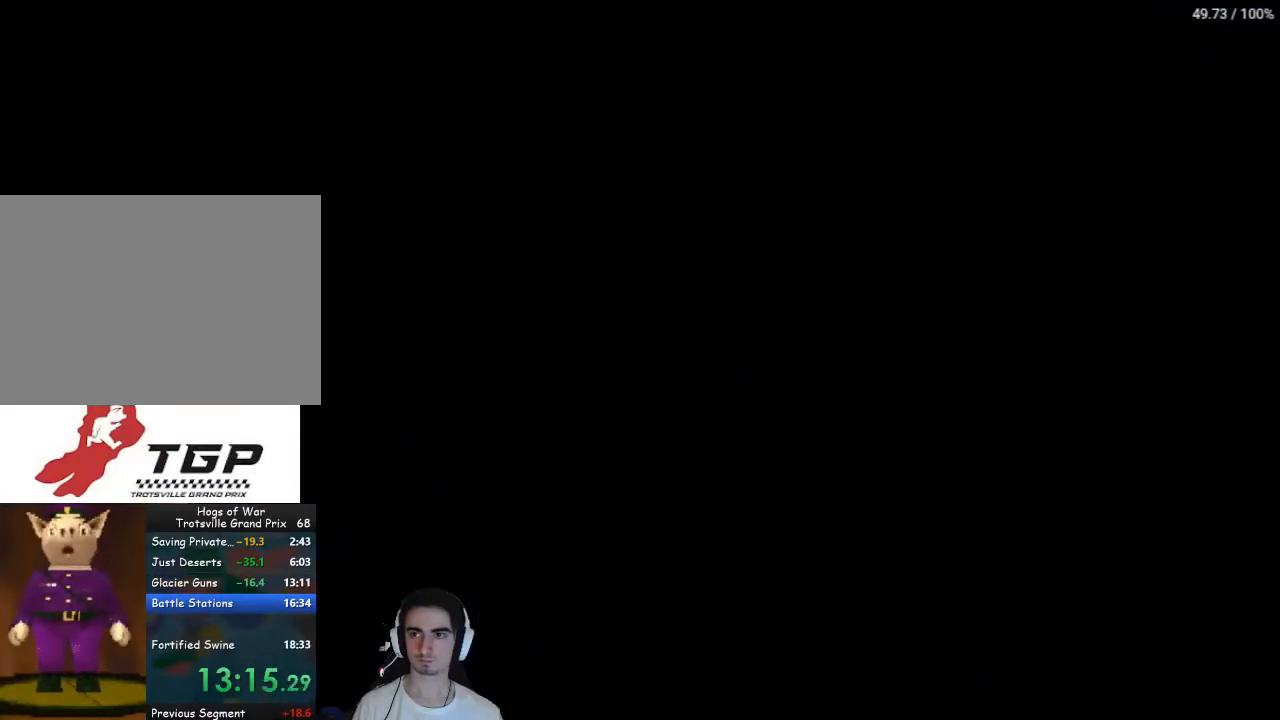
{"buttons": [], "left_stick": "center", "right_stick": "center", "events": [[100, "CROSS", "up"], [200, "CROSS", "down"], [267, "CROSS", "up"], [367, "CROSS", "down"], [400, "CROSS", "up"]]}
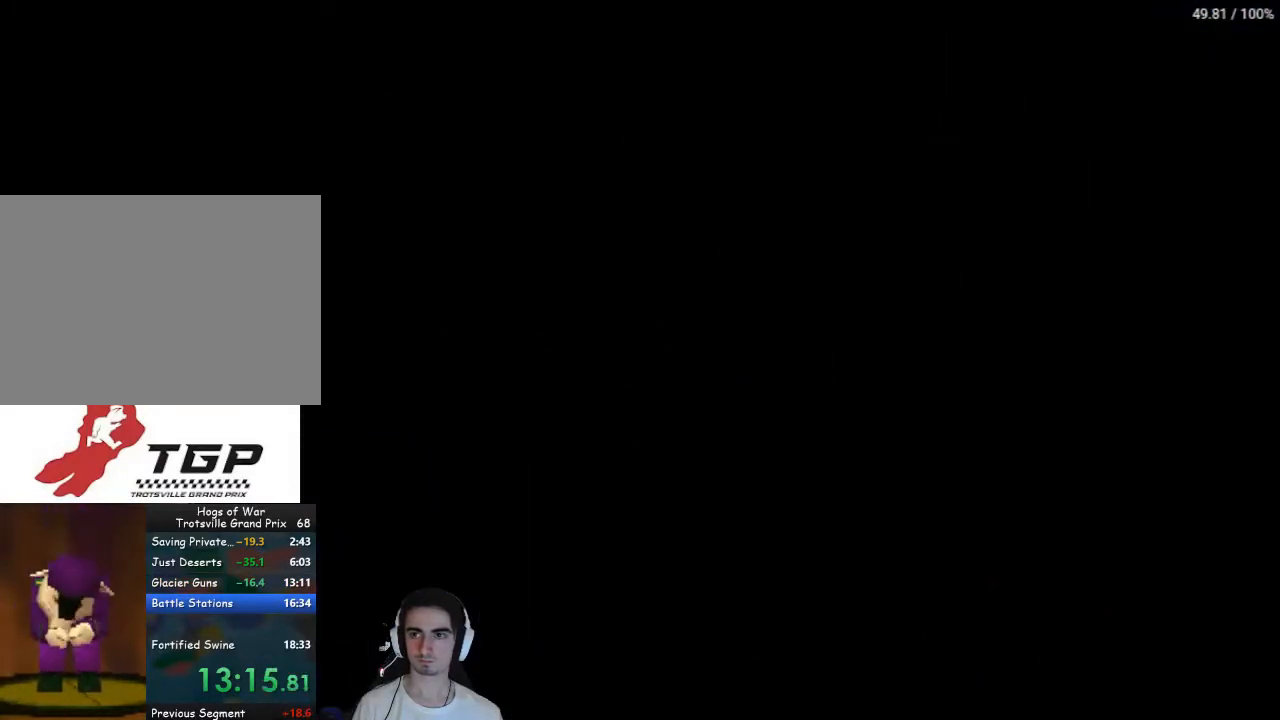
{"buttons": [], "left_stick": "center", "right_stick": "center", "events": [[33, "CROSS", "down"], [100, "CROSS", "up"], [200, "CROSS", "down"], [267, "CROSS", "up"], [367, "CROSS", "down"], [433, "CROSS", "up"]]}
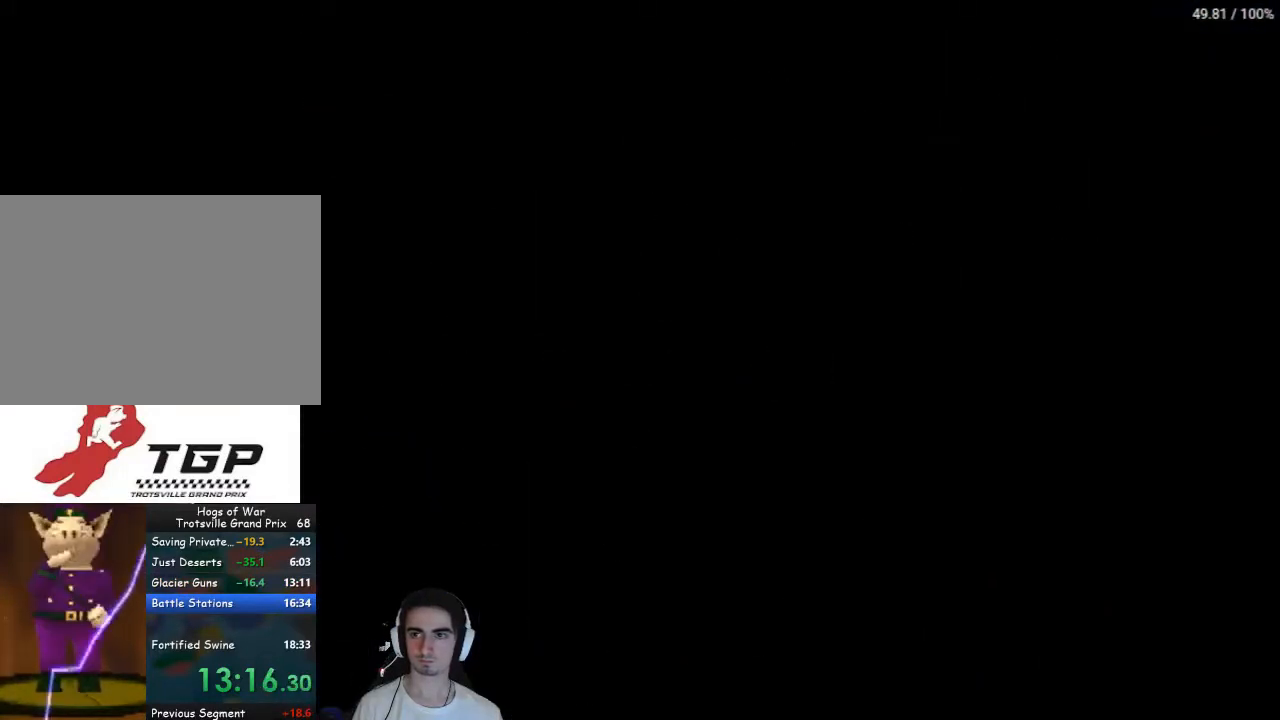
{"buttons": [], "left_stick": "center", "right_stick": "center", "events": [[33, "CROSS", "down"], [100, "CROSS", "up"], [200, "CROSS", "down"], [267, "CROSS", "up"], [400, "CROSS", "down"], [467, "CROSS", "up"]]}
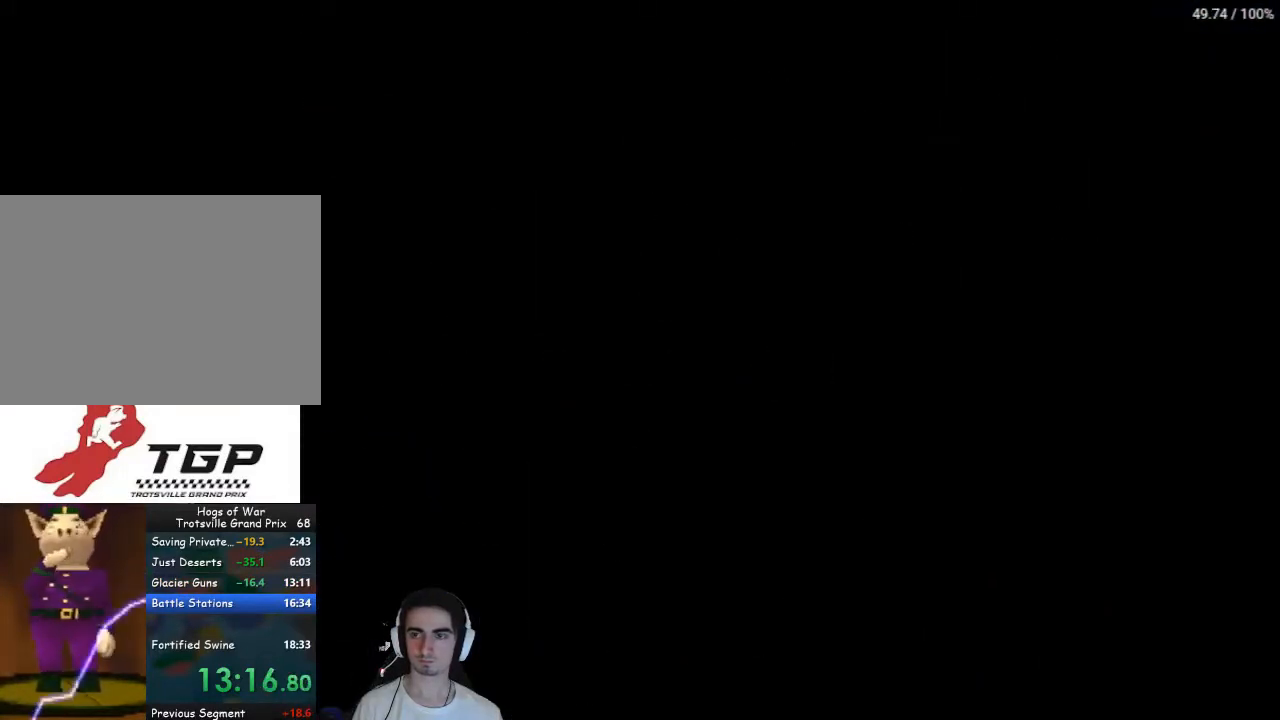
{"buttons": [], "left_stick": "center", "right_stick": "center", "events": [[67, "CROSS", "down"], [133, "CROSS", "up"]]}
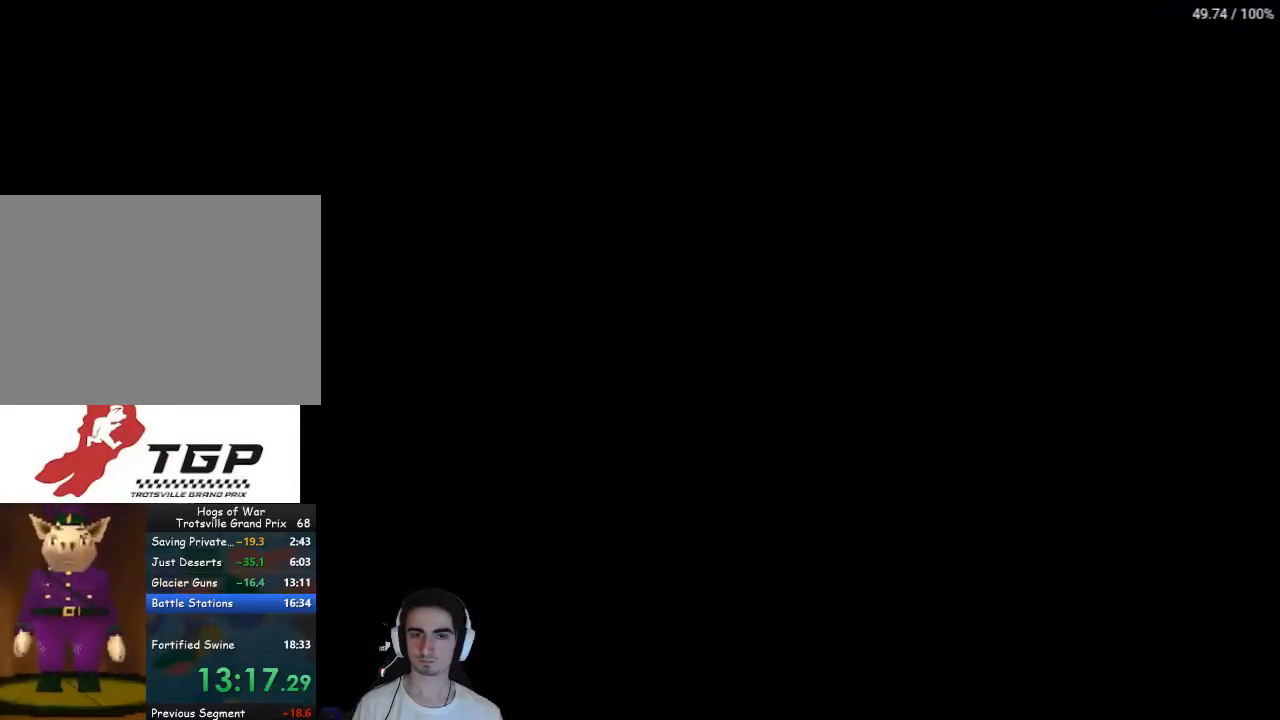
{"buttons": [], "left_stick": "center", "right_stick": "center", "events": [[267, "CROSS", "down"], [333, "CROSS", "up"], [433, "CROSS", "down"], [500, "CROSS", "up"]]}
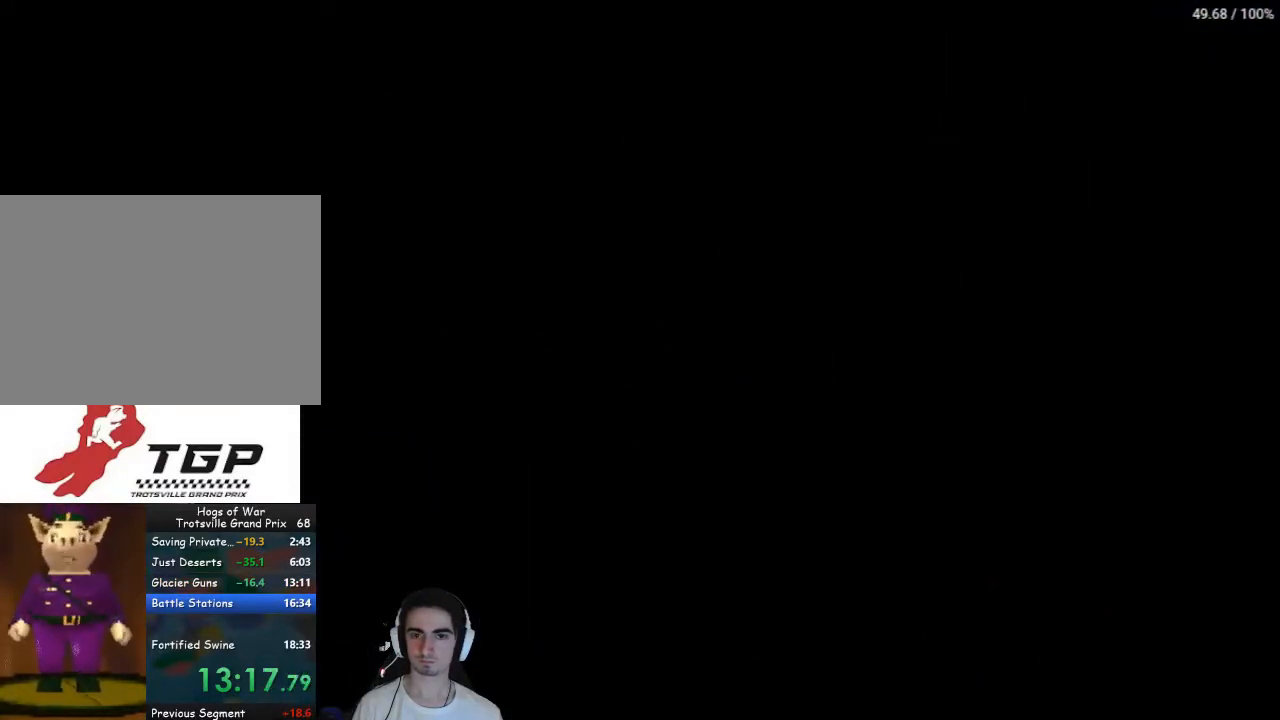
{"buttons": [], "left_stick": "center", "right_stick": "center", "events": [[100, "CROSS", "down"], [133, "CROSS", "up"], [233, "CROSS", "down"], [300, "CROSS", "up"], [400, "CROSS", "down"], [467, "CROSS", "up"]]}
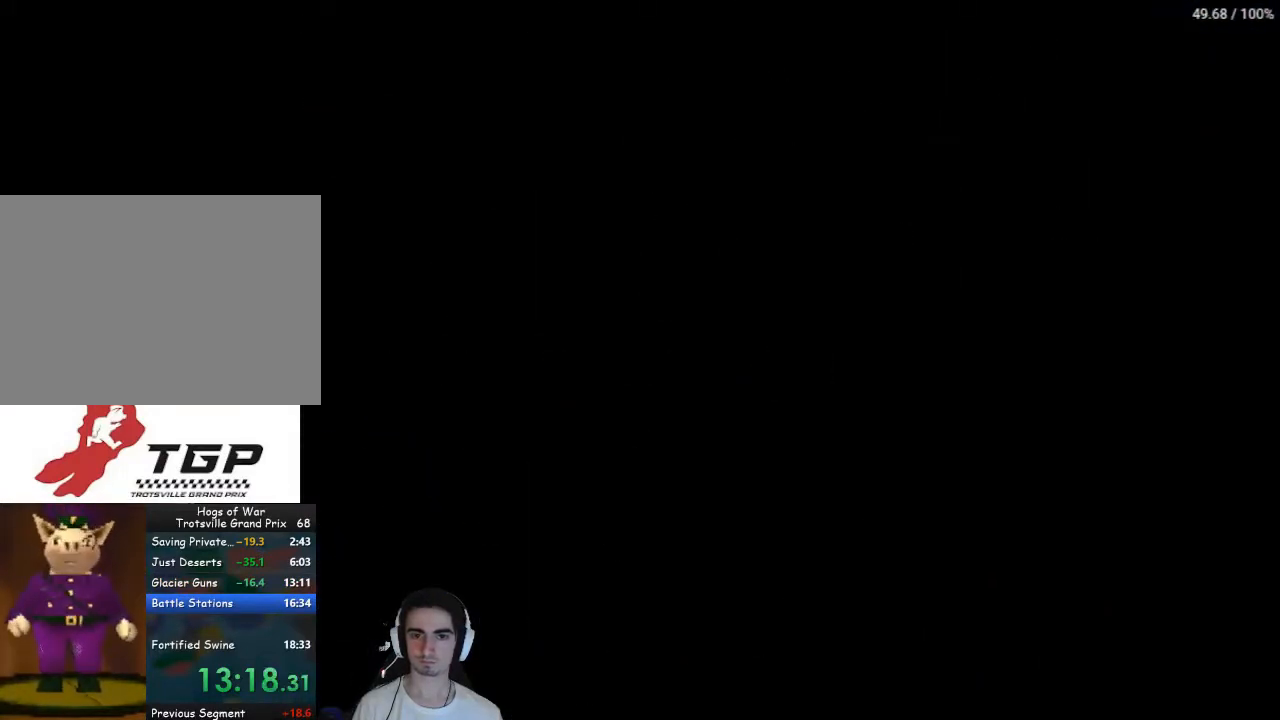
{"buttons": [], "left_stick": "center", "right_stick": "center", "events": [[67, "CROSS", "down"], [133, "CROSS", "up"], [233, "CROSS", "down"], [300, "CROSS", "up"], [400, "CROSS", "down"], [433, "CROSS", "up"]]}
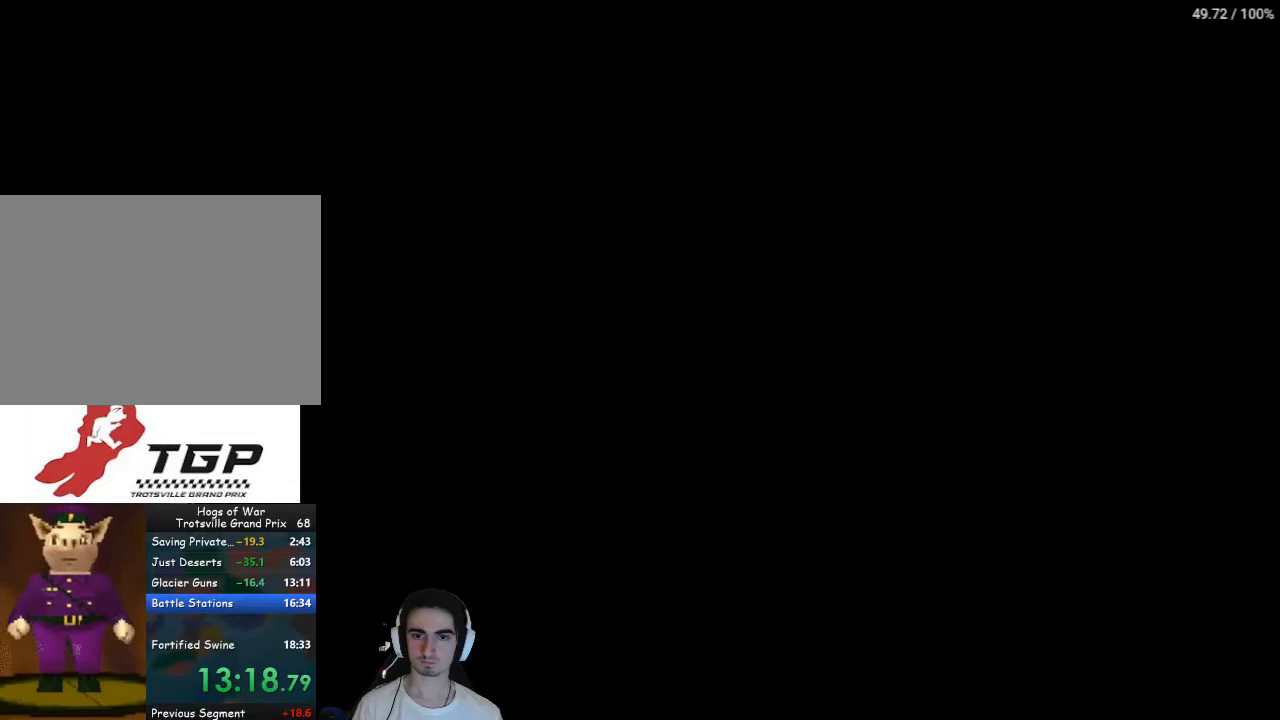
{"buttons": [], "left_stick": "center", "right_stick": "center", "events": [[67, "CROSS", "down"], [100, "CROSS", "up"]]}
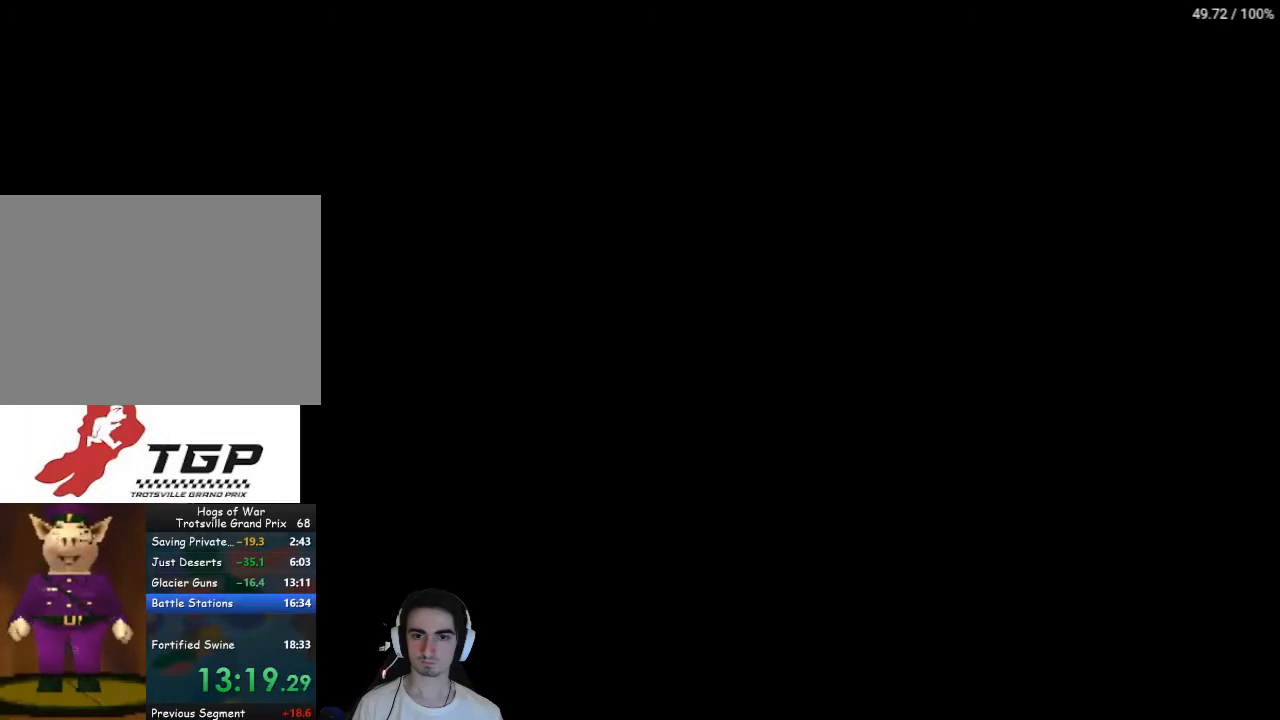
{"buttons": ["CROSS"], "left_stick": "center", "right_stick": "center", "events": [[33, "CROSS", "down"], [67, "CROSS", "up"], [200, "CROSS", "down"], [267, "CROSS", "up"], [367, "CROSS", "down"], [400, "CROSS", "up"], [500, "CROSS", "down"]]}
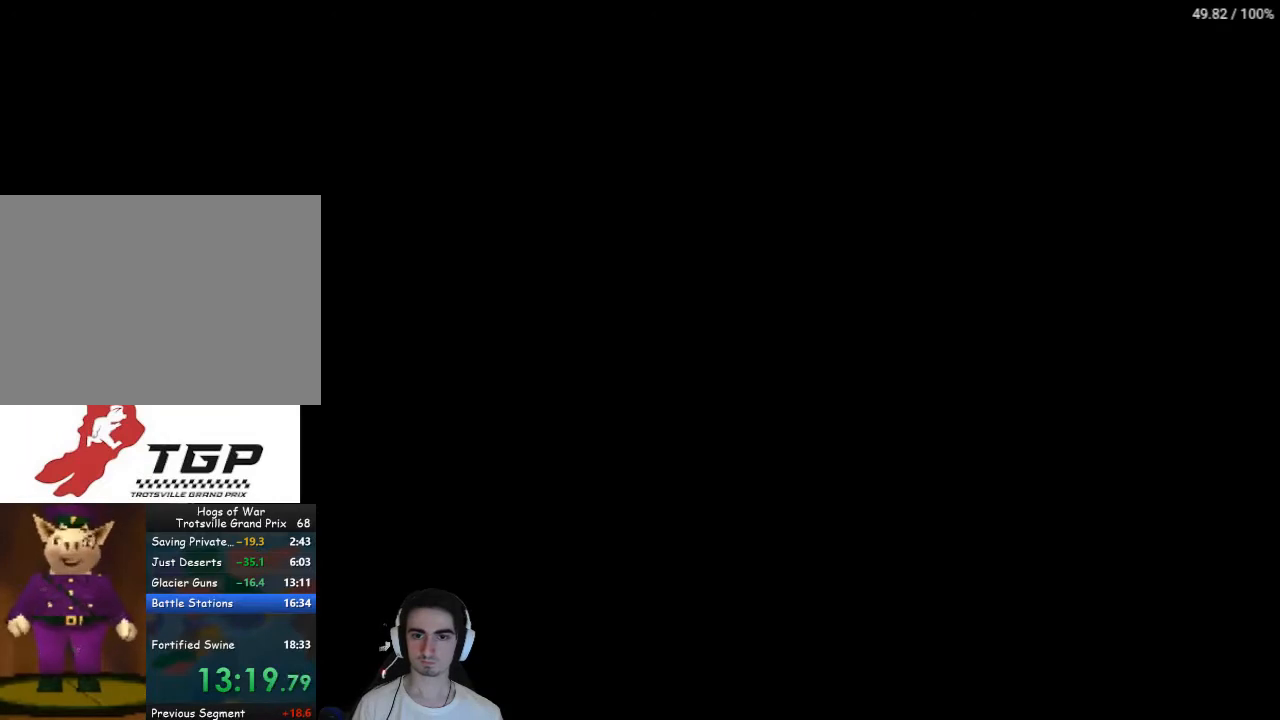
{"buttons": ["CROSS"], "left_stick": "center", "right_stick": "center", "events": [[67, "CROSS", "up"], [333, "CROSS", "down"], [433, "CROSS", "up"], [500, "CROSS", "down"]]}
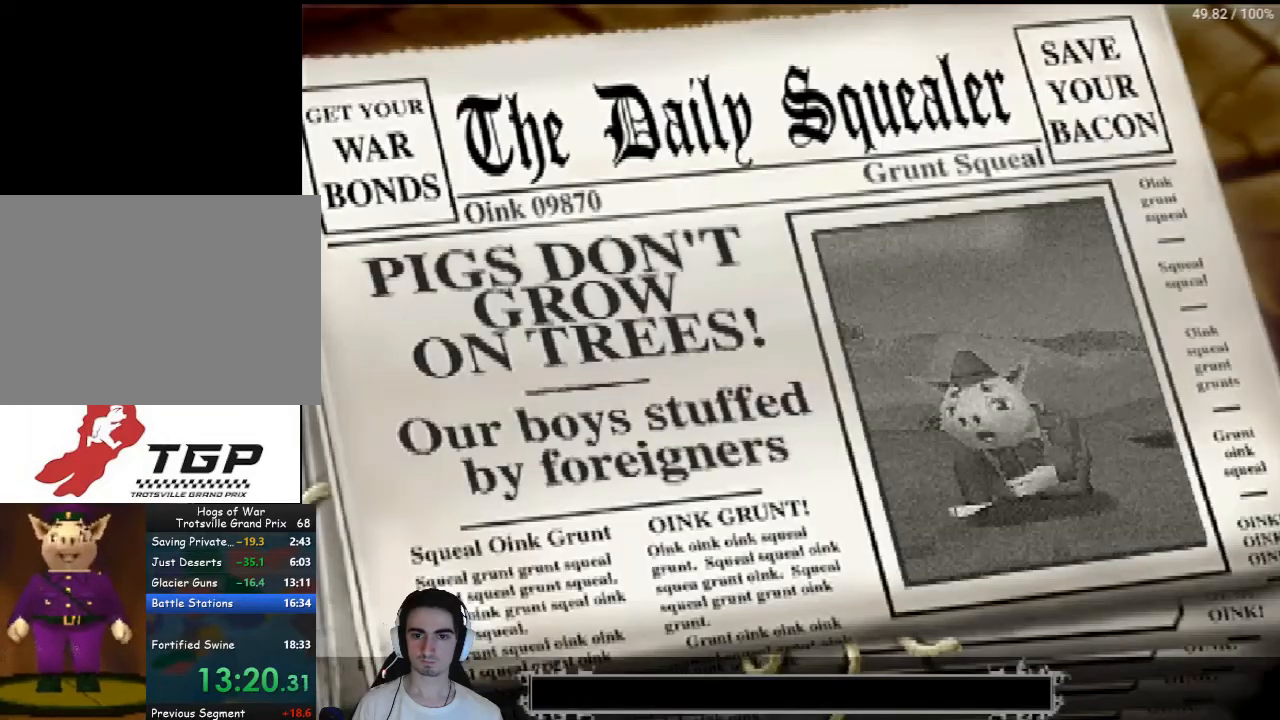
{"buttons": [], "left_stick": "center", "right_stick": "center", "events": [[67, "CROSS", "up"], [333, "CROSS", "down"], [400, "CROSS", "up"]]}